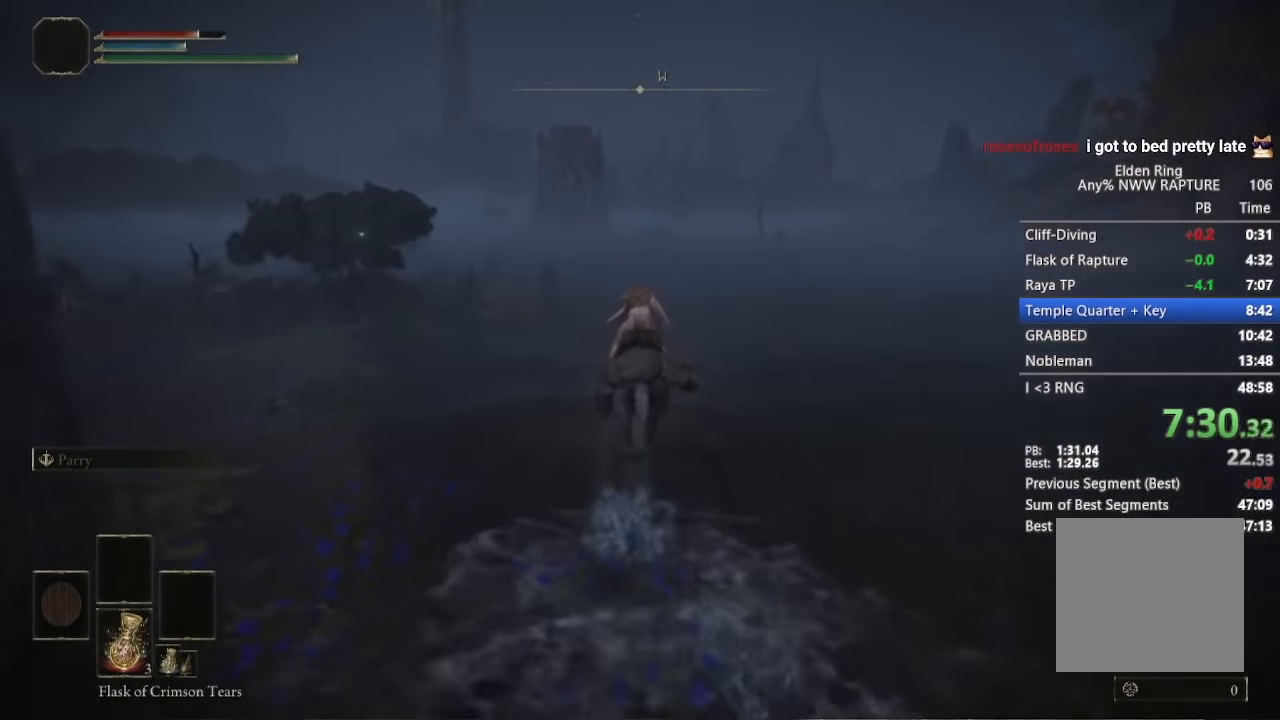
Gameplay with a controller (Xbox layout); each line is a JSON object with the inputs held at the frame after it. "events" lists button and stick changes between this image and that frame as [ms after this image, input, new state], when the widget could be followed in between. Not read: DPAD_DOWN DPAD_LEFT DPAD_RIGHT DPAD_UP.
{"buttons": [], "left_stick": "center", "right_stick": "center", "events": [[267, "right_stick", "center"]]}
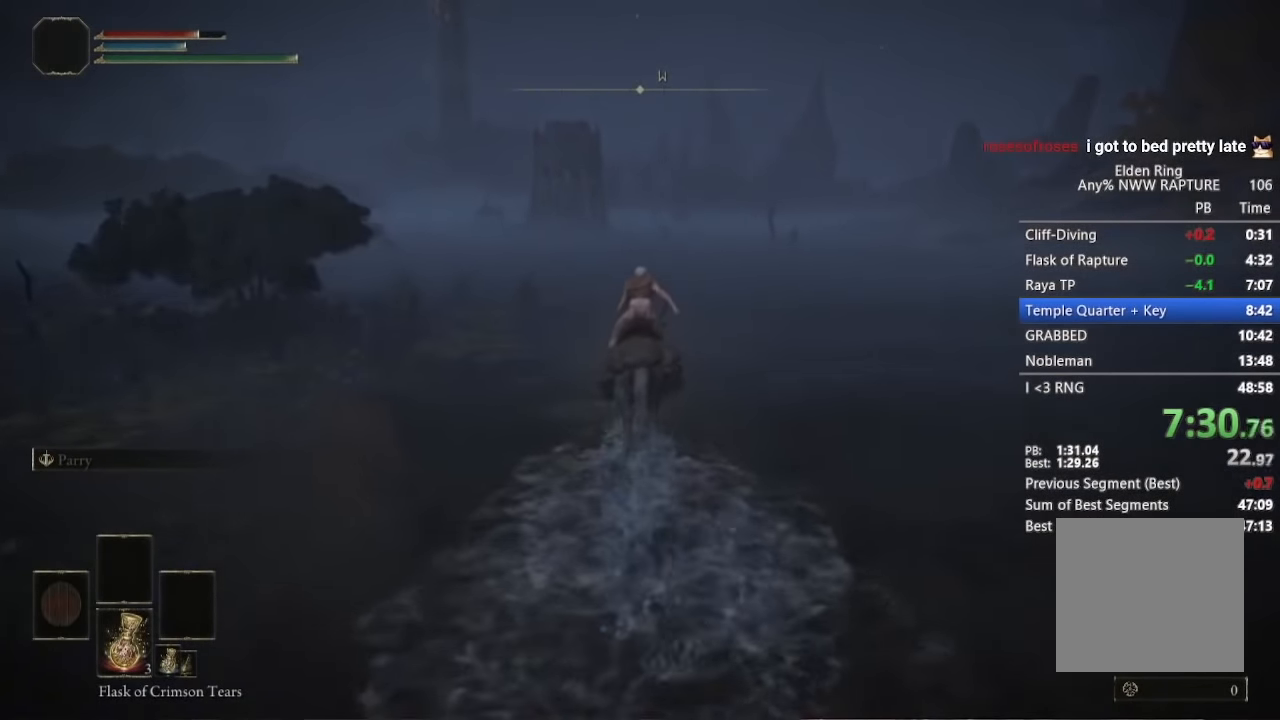
{"buttons": [], "left_stick": "center", "right_stick": "down-left", "events": [[167, "left_stick", "right"], [283, "left_stick", "center"], [450, "right_stick", "down-left"]]}
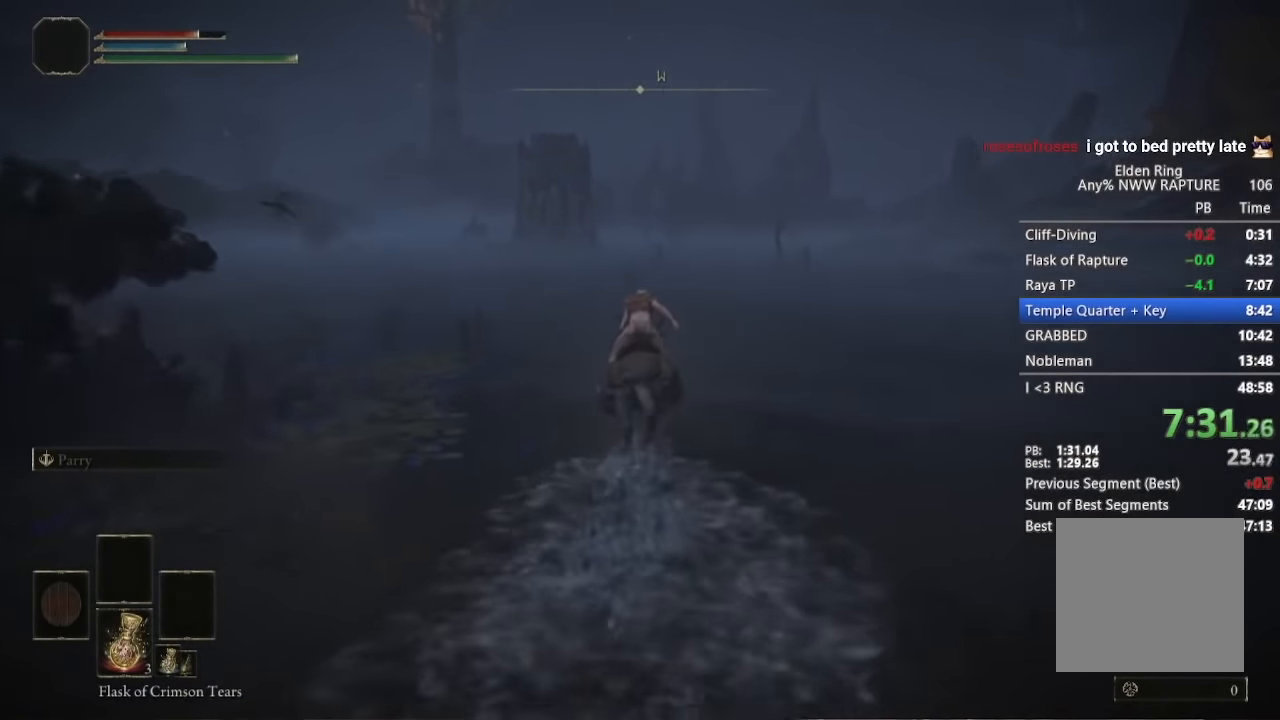
{"buttons": [], "left_stick": "center", "right_stick": "down", "events": [[183, "B", "down"], [300, "B", "up"], [500, "right_stick", "down"]]}
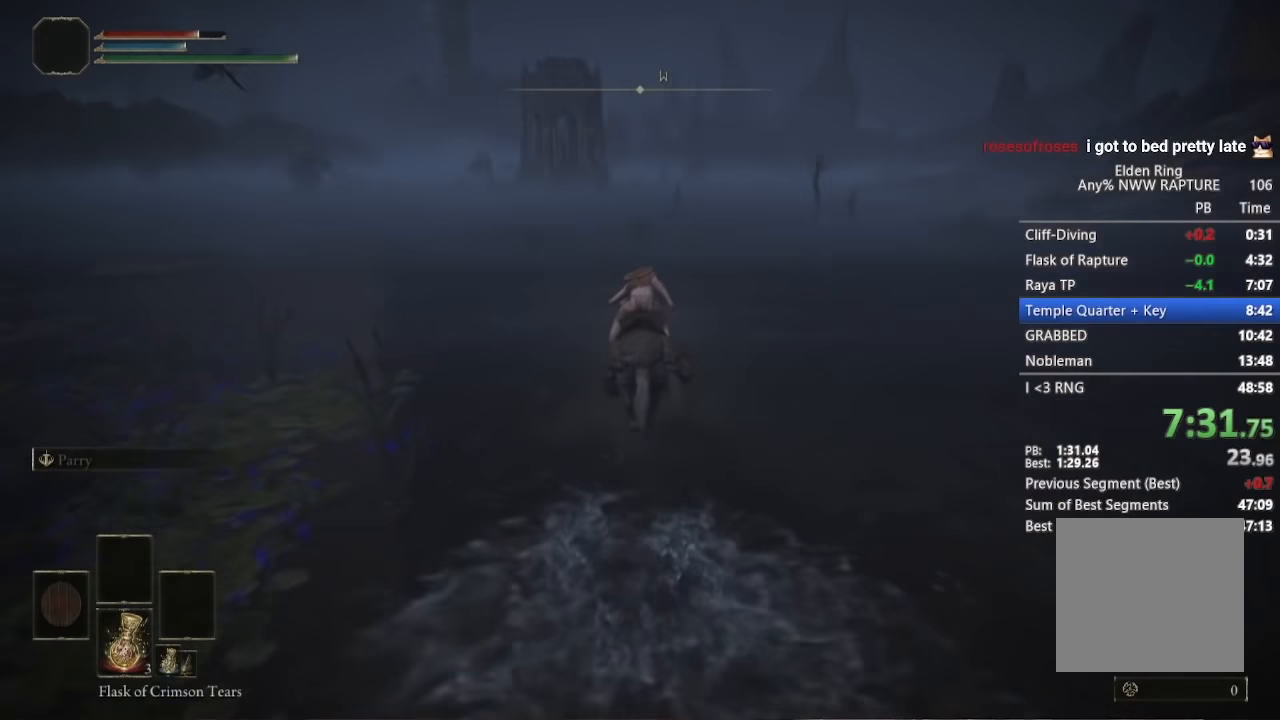
{"buttons": [], "left_stick": "center", "right_stick": "down", "events": []}
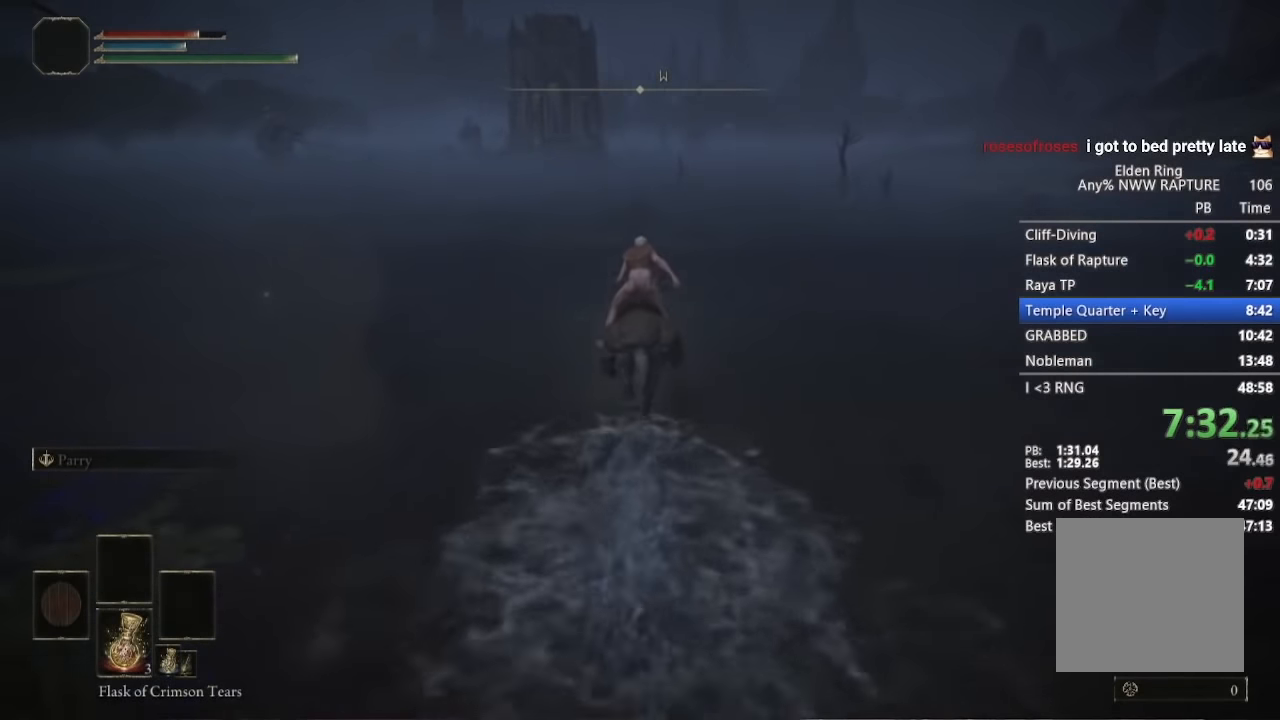
{"buttons": [], "left_stick": "center", "right_stick": "down", "events": []}
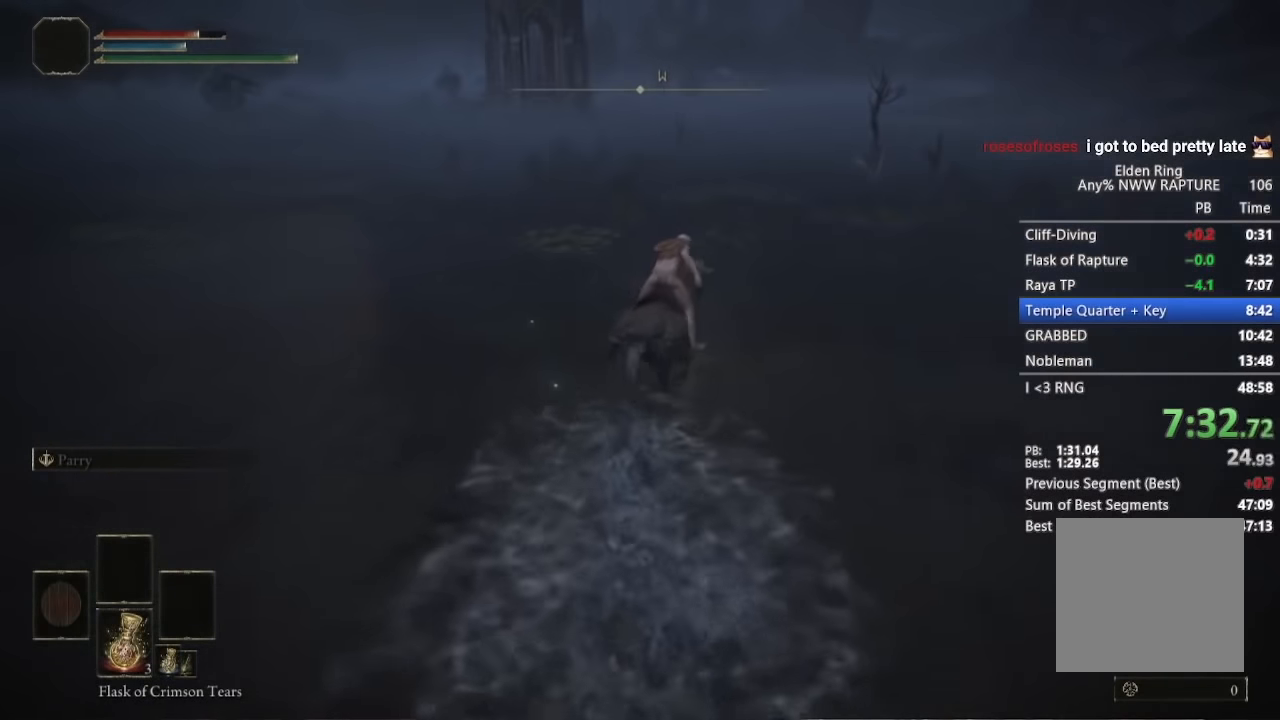
{"buttons": [], "left_stick": "center", "right_stick": "down", "events": [[67, "left_stick", "right"], [183, "left_stick", "center"]]}
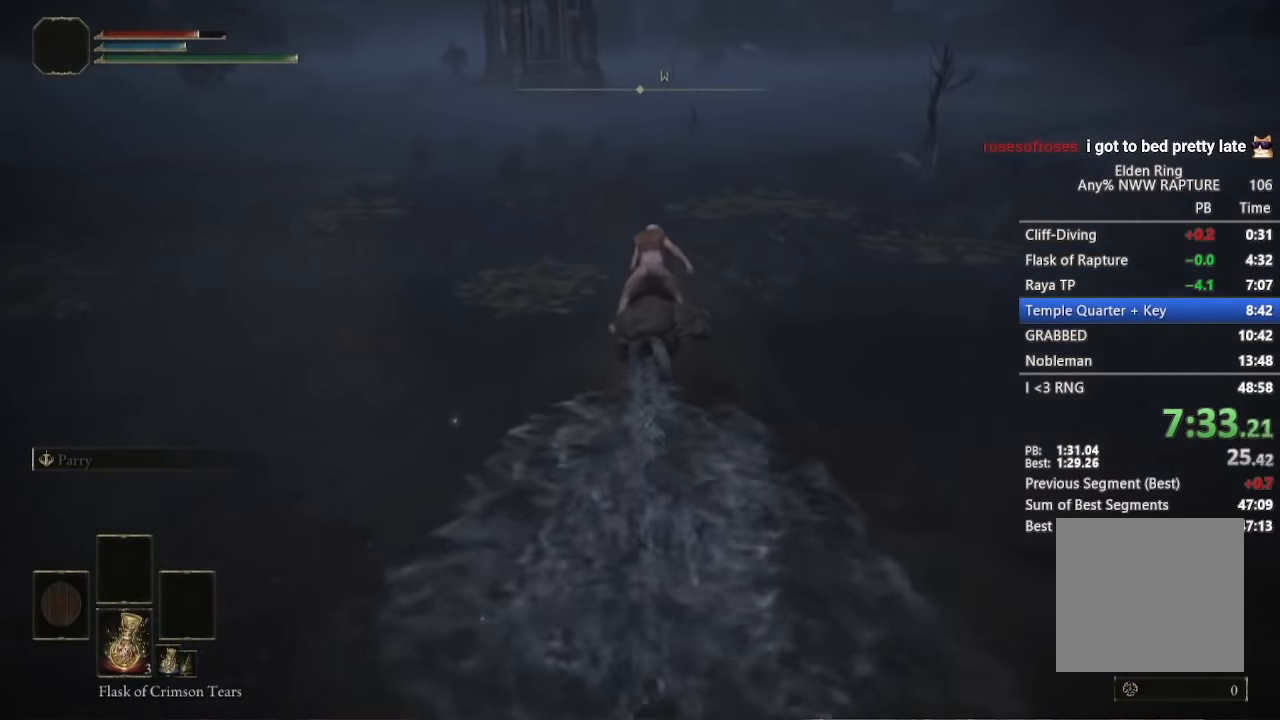
{"buttons": [], "left_stick": "center", "right_stick": "center", "events": [[50, "right_stick", "down-left"], [250, "right_stick", "center"]]}
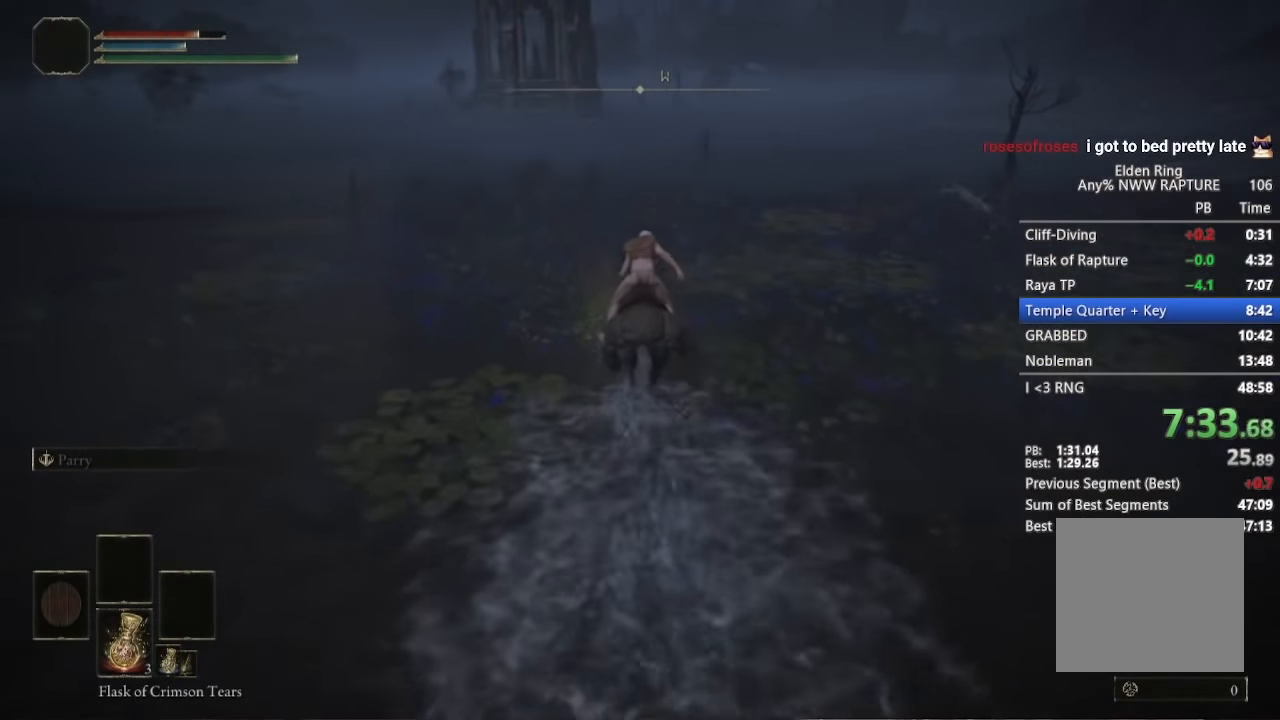
{"buttons": [], "left_stick": "center", "right_stick": "up", "events": [[117, "B", "down"], [200, "B", "up"], [433, "right_stick", "up"]]}
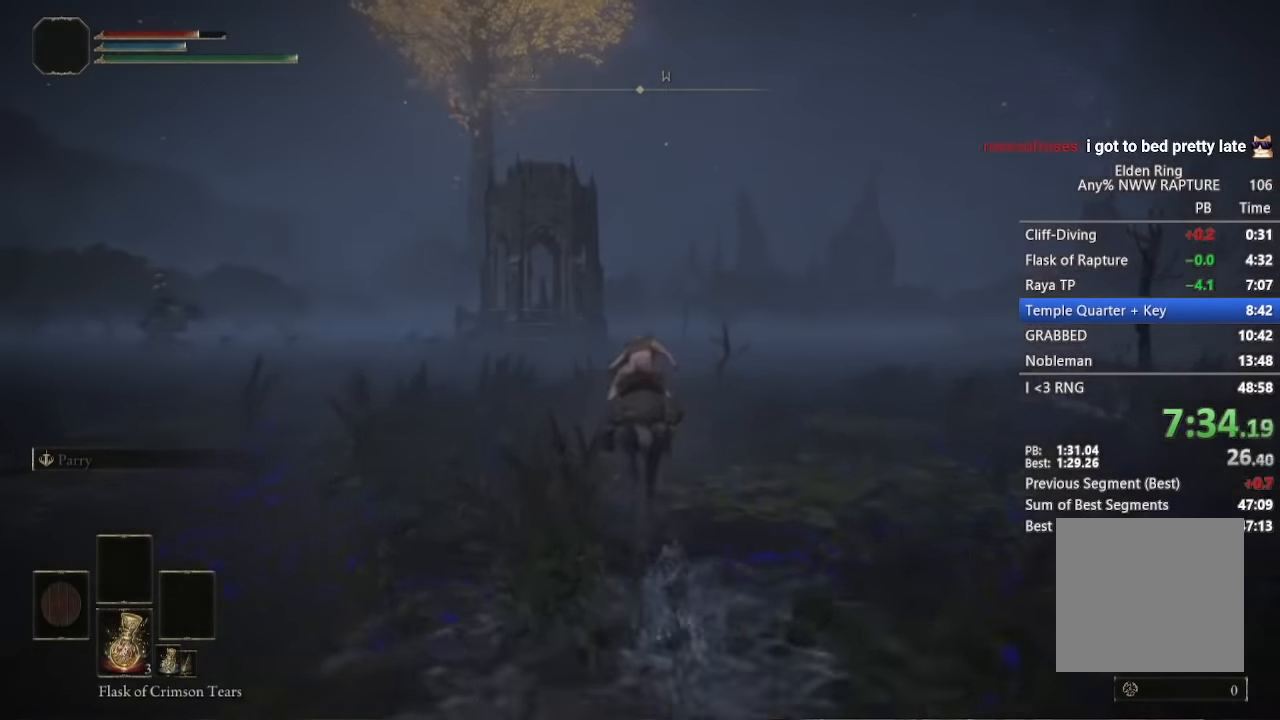
{"buttons": [], "left_stick": "center", "right_stick": "down", "events": [[183, "right_stick", "center"], [400, "right_stick", "down"]]}
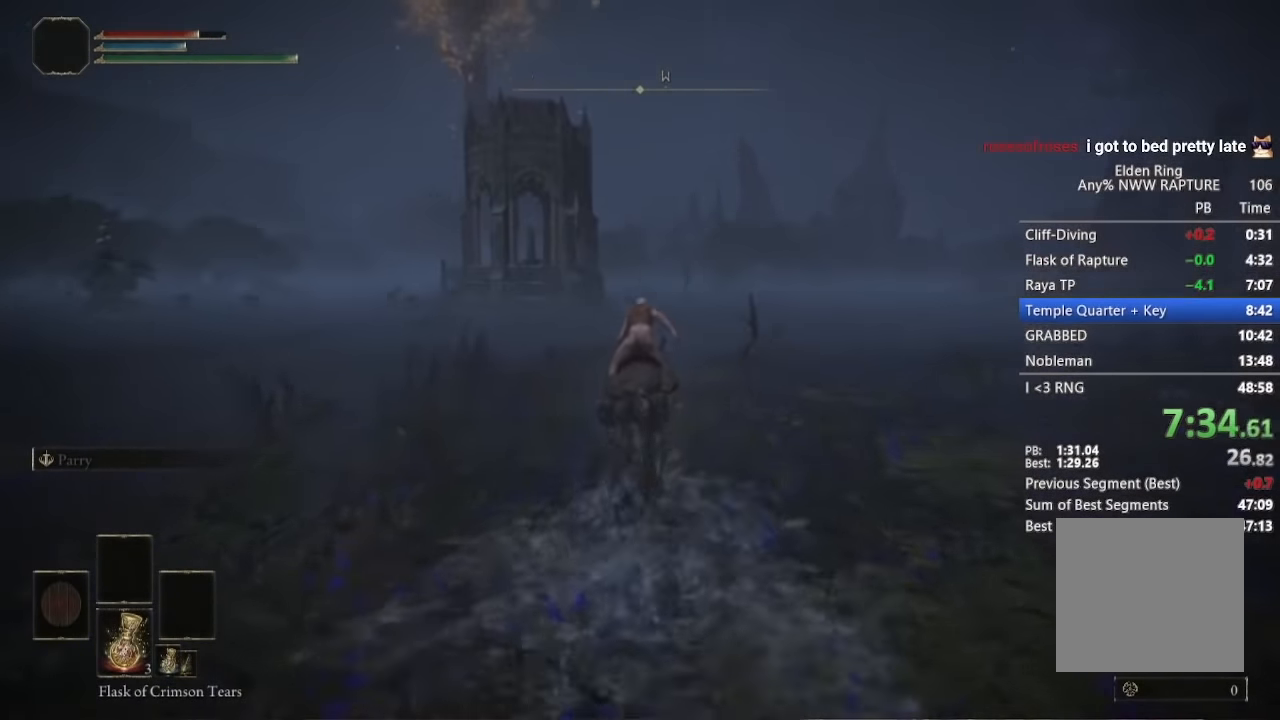
{"buttons": [], "left_stick": "center", "right_stick": "down-right", "events": [[50, "right_stick", "center"], [250, "right_stick", "down-right"]]}
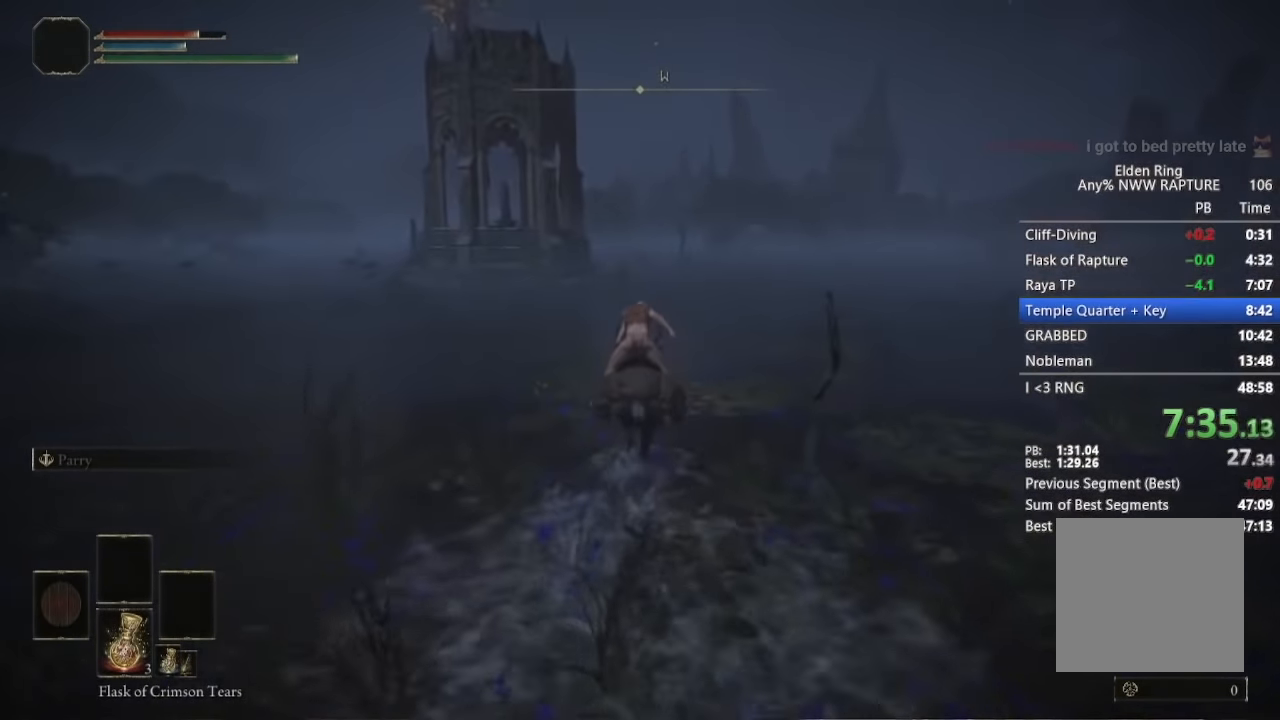
{"buttons": [], "left_stick": "center", "right_stick": "down", "events": [[83, "right_stick", "center"], [117, "B", "down"], [167, "B", "up"], [500, "right_stick", "down"]]}
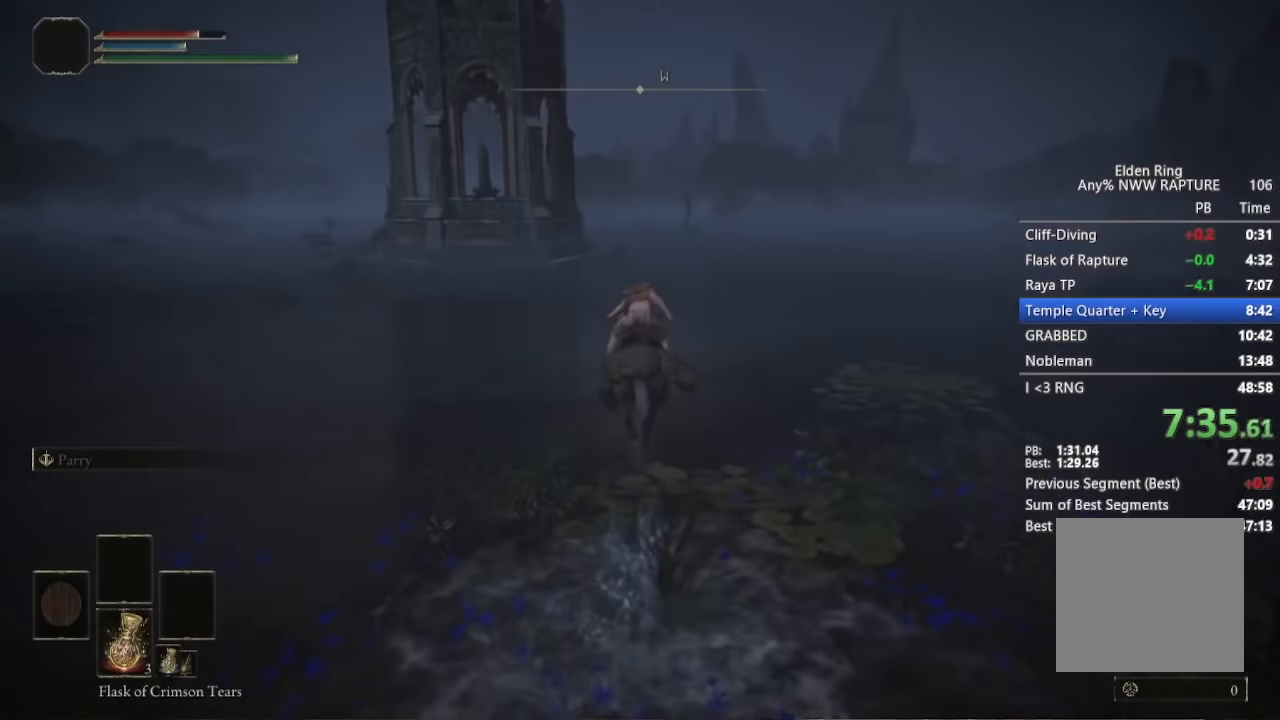
{"buttons": [], "left_stick": "center", "right_stick": "center", "events": [[467, "right_stick", "center"]]}
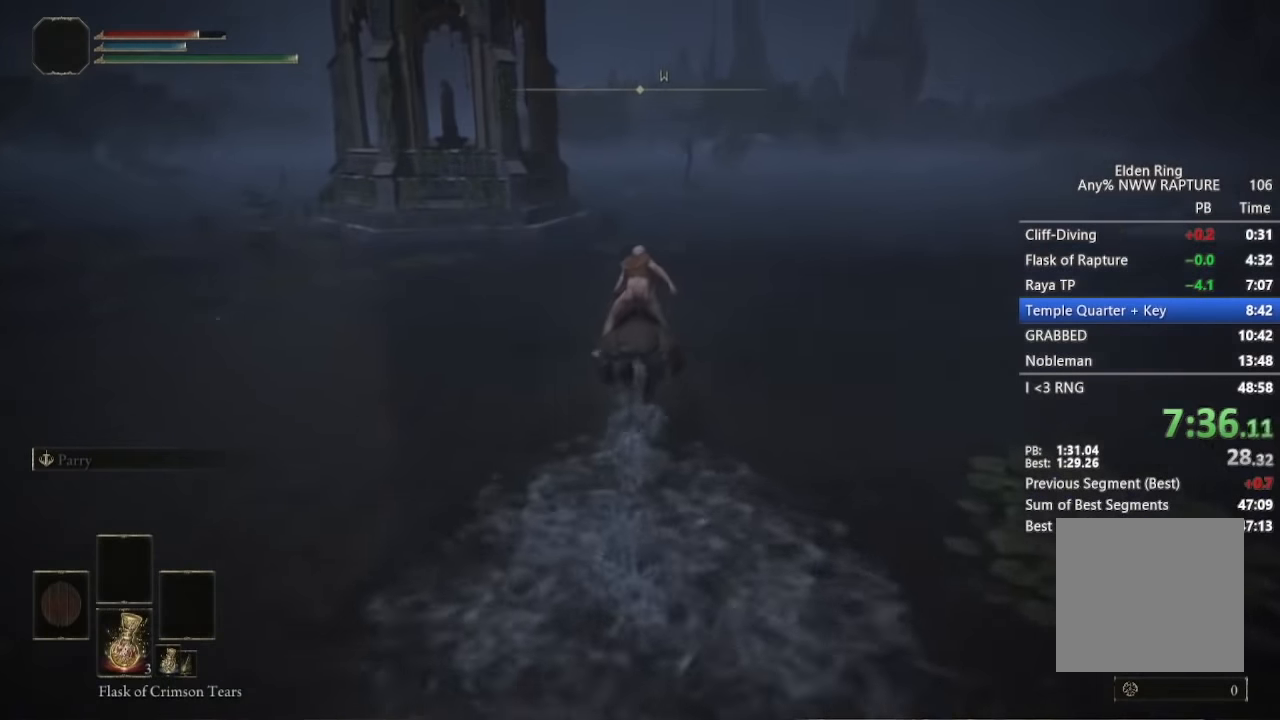
{"buttons": [], "left_stick": "center", "right_stick": "center", "events": [[367, "right_stick", "right"], [417, "right_stick", "center"]]}
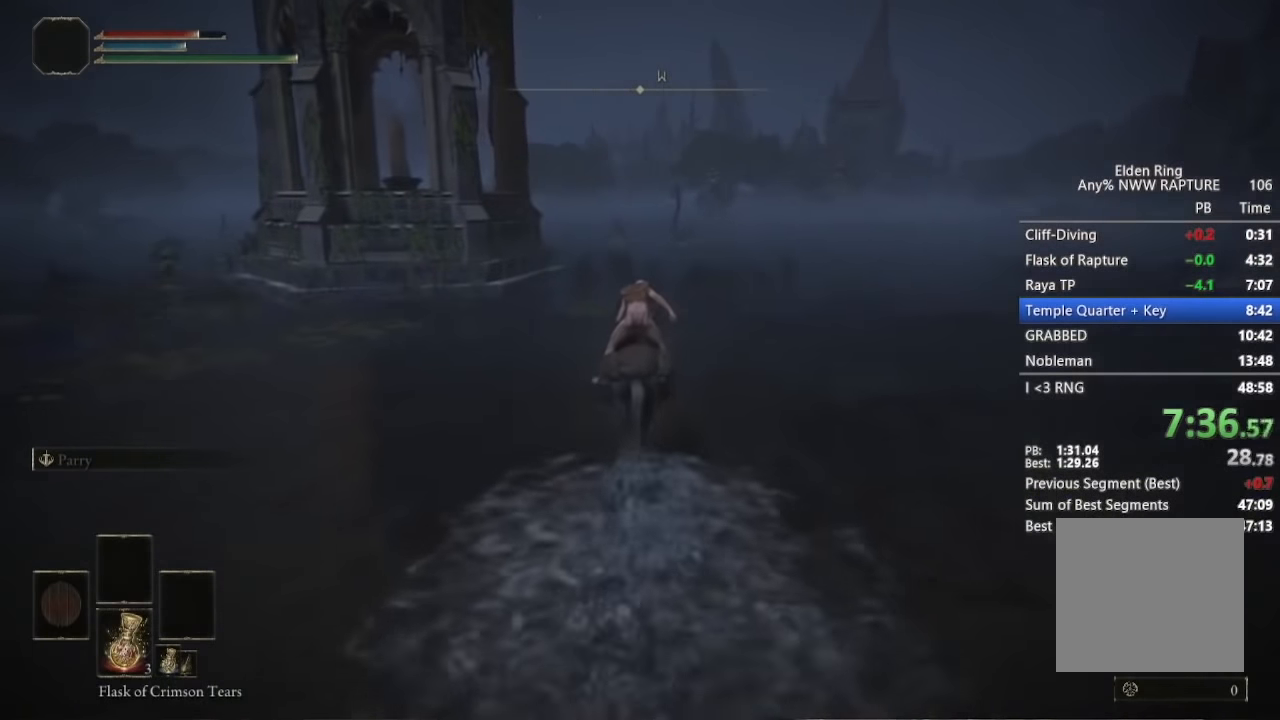
{"buttons": [], "left_stick": "center", "right_stick": "center", "events": [[117, "right_stick", "down-right"], [417, "right_stick", "center"]]}
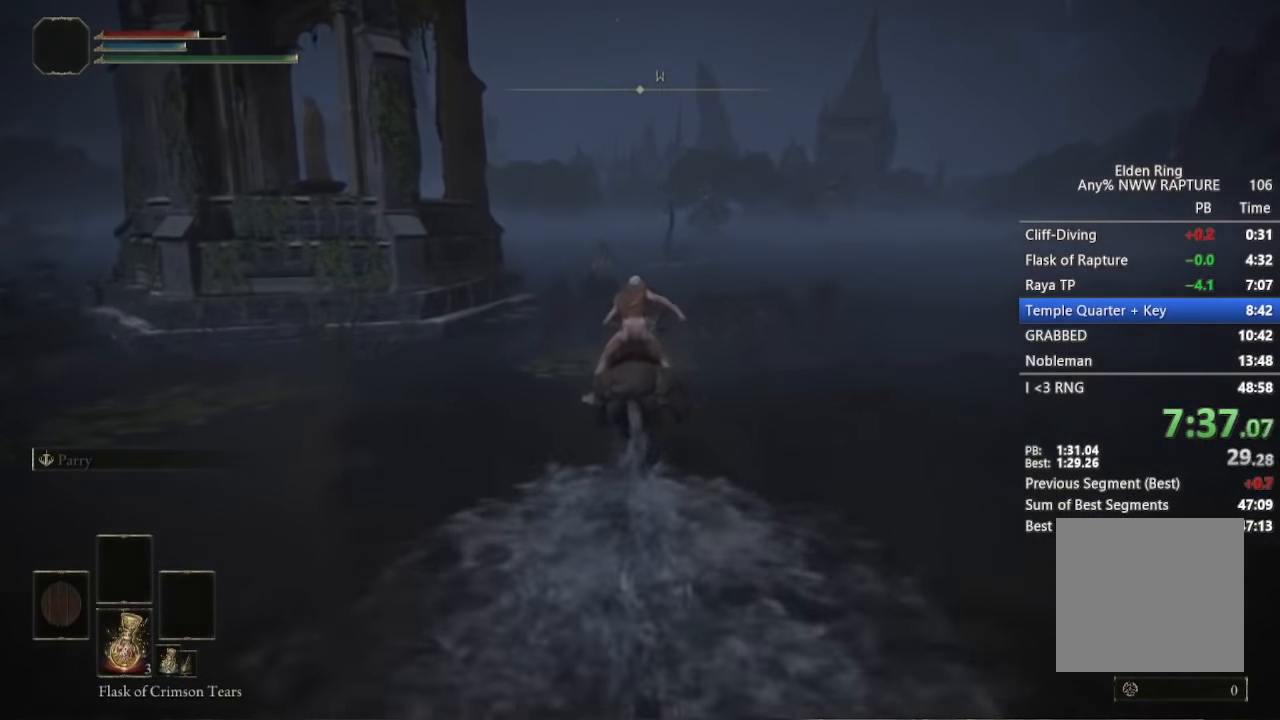
{"buttons": [], "left_stick": "center", "right_stick": "center", "events": [[17, "B", "down"], [33, "B", "up"]]}
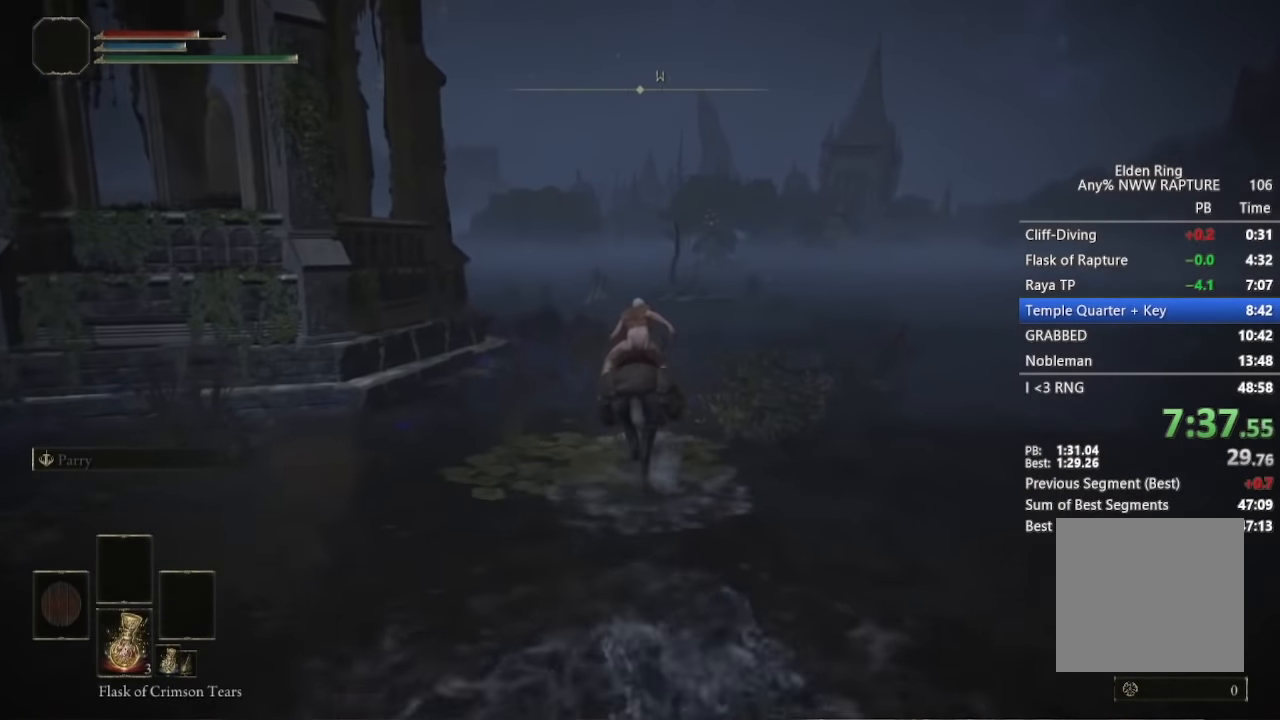
{"buttons": [], "left_stick": "center", "right_stick": "center", "events": [[117, "right_stick", "down-right"], [283, "right_stick", "center"]]}
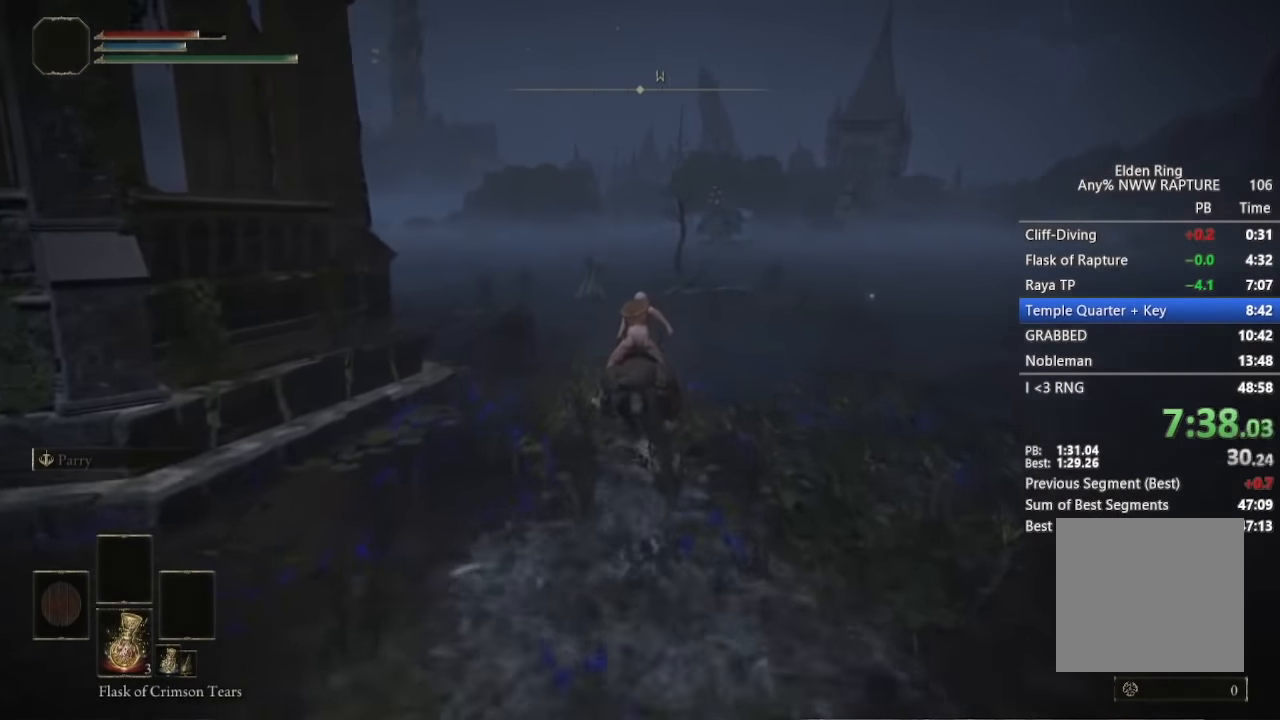
{"buttons": [], "left_stick": "center", "right_stick": "center", "events": []}
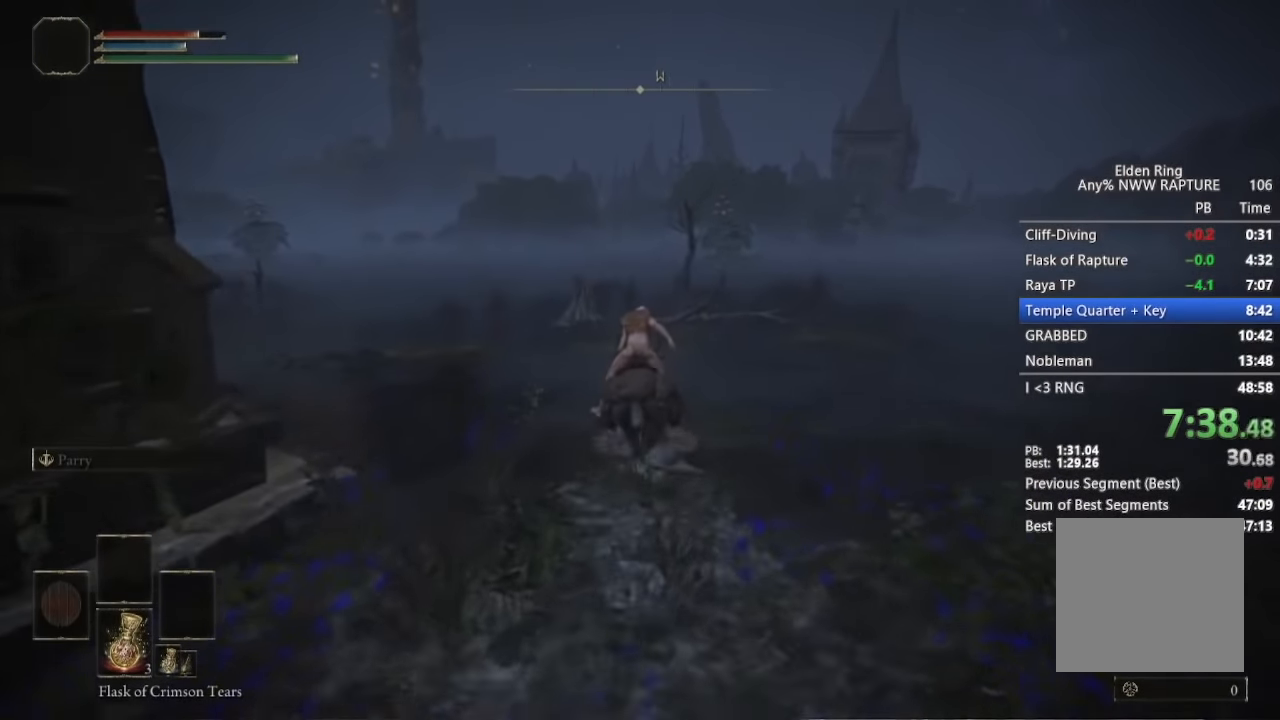
{"buttons": [], "left_stick": "center", "right_stick": "down-left", "events": [[50, "right_stick", "down-left"]]}
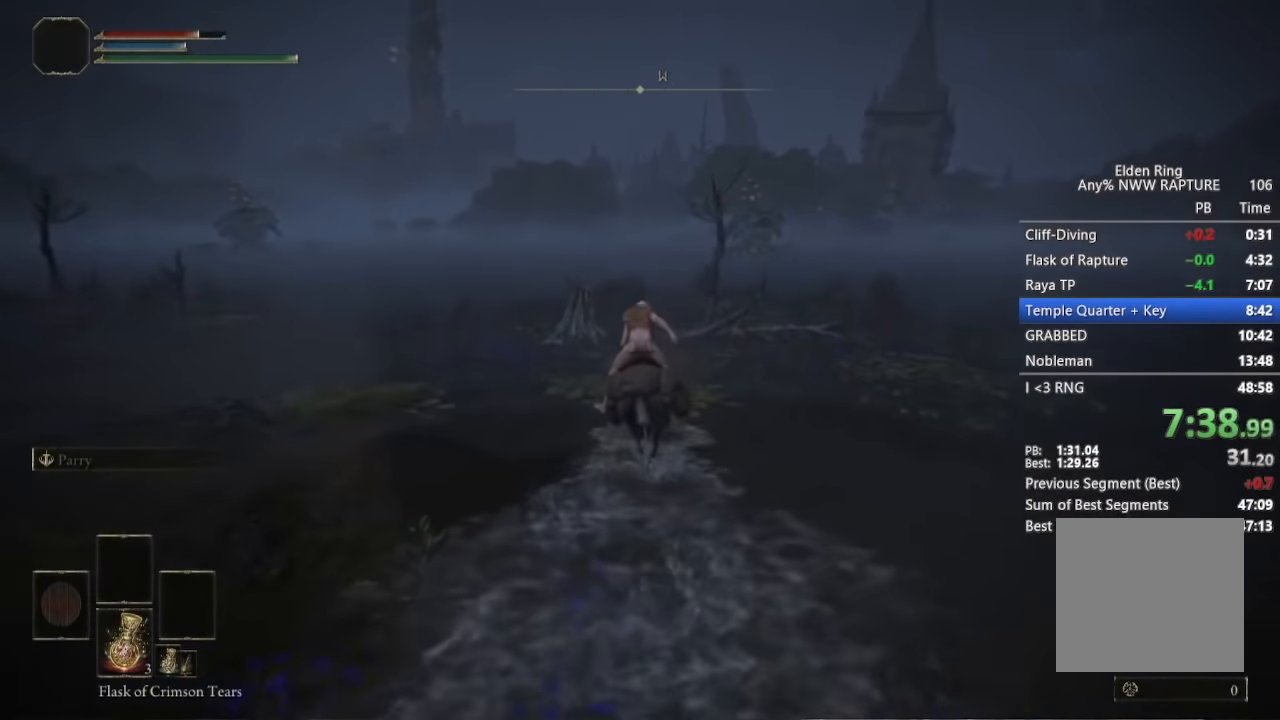
{"buttons": [], "left_stick": "center", "right_stick": "center", "events": [[267, "right_stick", "center"]]}
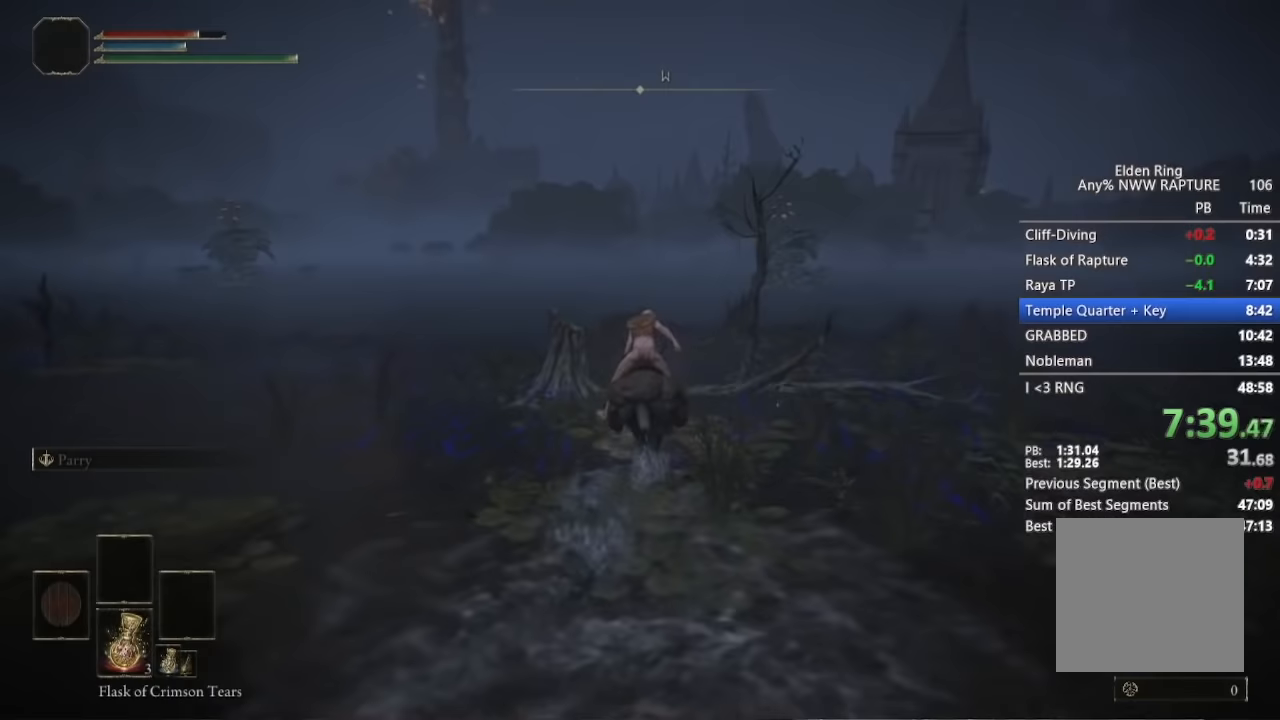
{"buttons": ["B"], "left_stick": "center", "right_stick": "center", "events": [[467, "B", "down"]]}
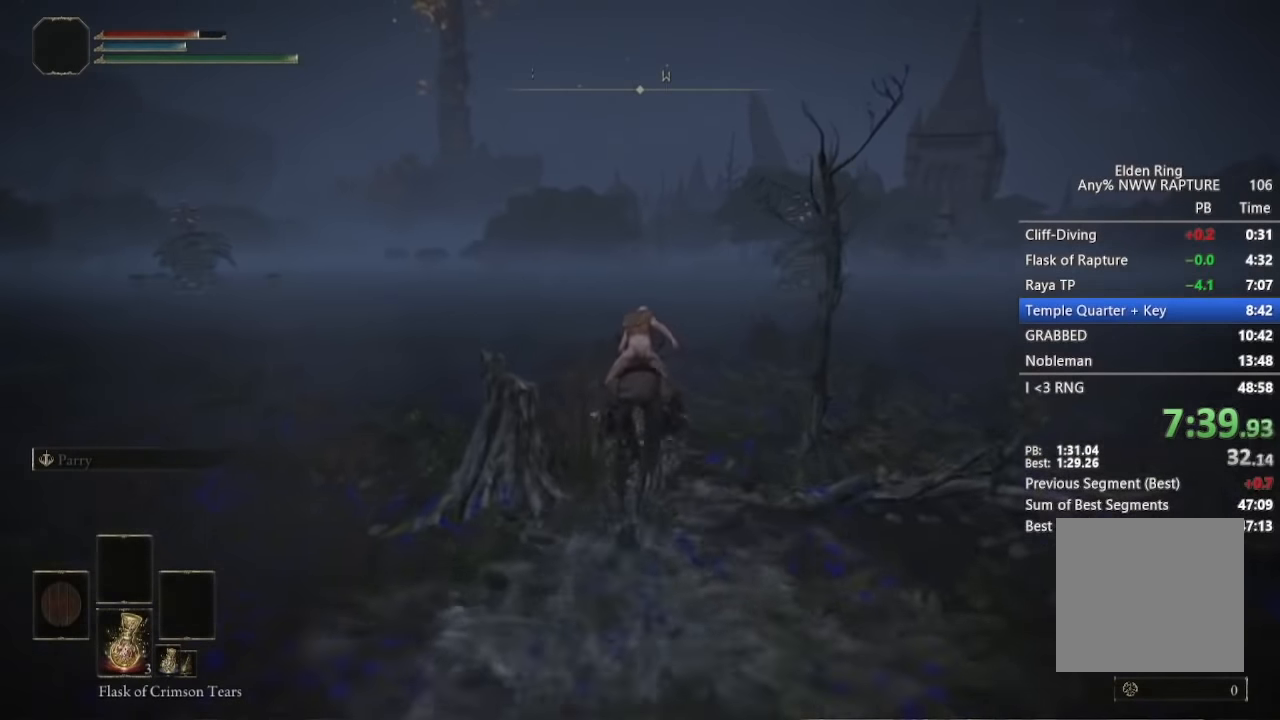
{"buttons": [], "left_stick": "center", "right_stick": "center", "events": [[50, "B", "up"], [167, "right_stick", "up-right"], [417, "right_stick", "center"]]}
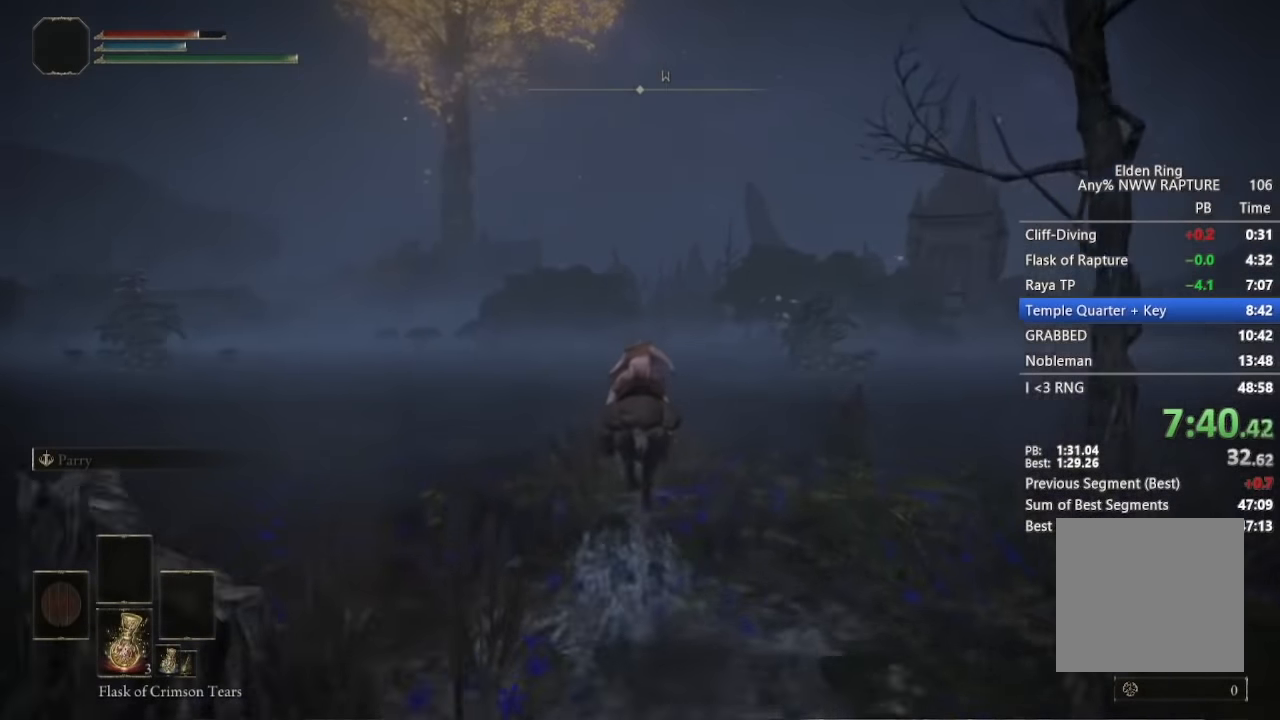
{"buttons": [], "left_stick": "center", "right_stick": "center", "events": [[150, "right_stick", "down-right"], [233, "right_stick", "center"]]}
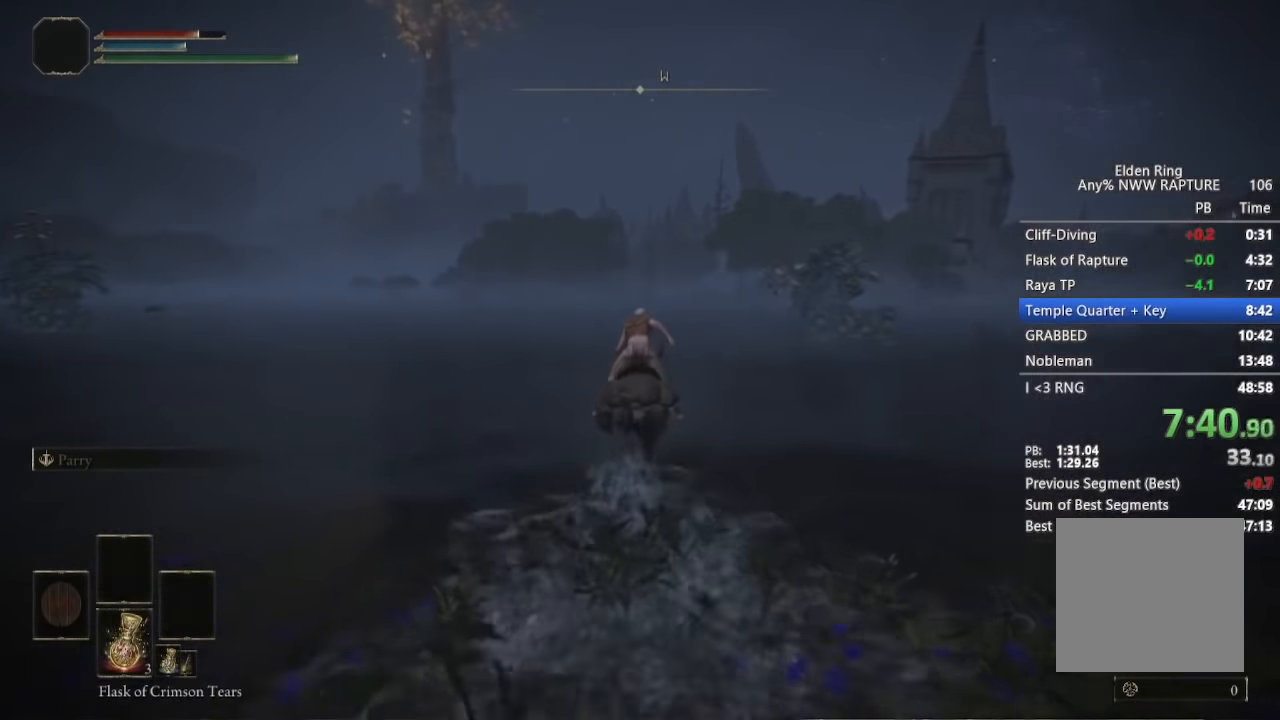
{"buttons": [], "left_stick": "center", "right_stick": "center", "events": []}
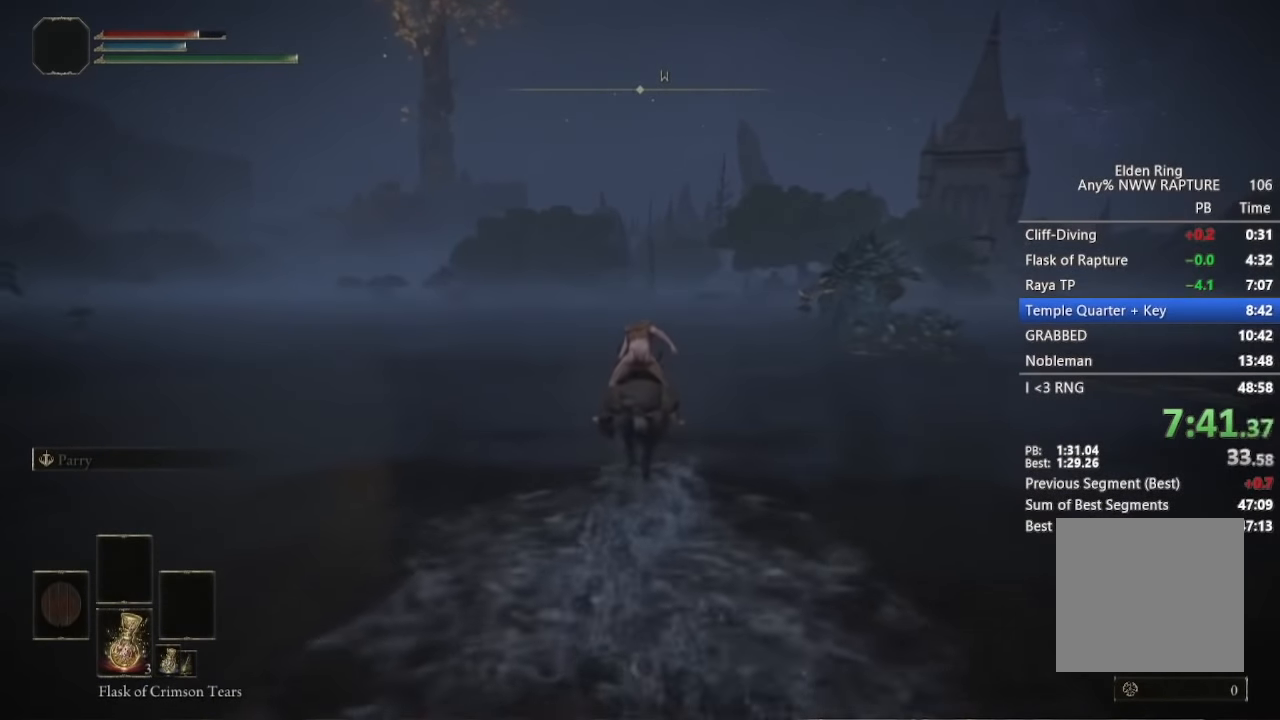
{"buttons": [], "left_stick": "center", "right_stick": "center", "events": [[50, "B", "down"], [150, "B", "up"]]}
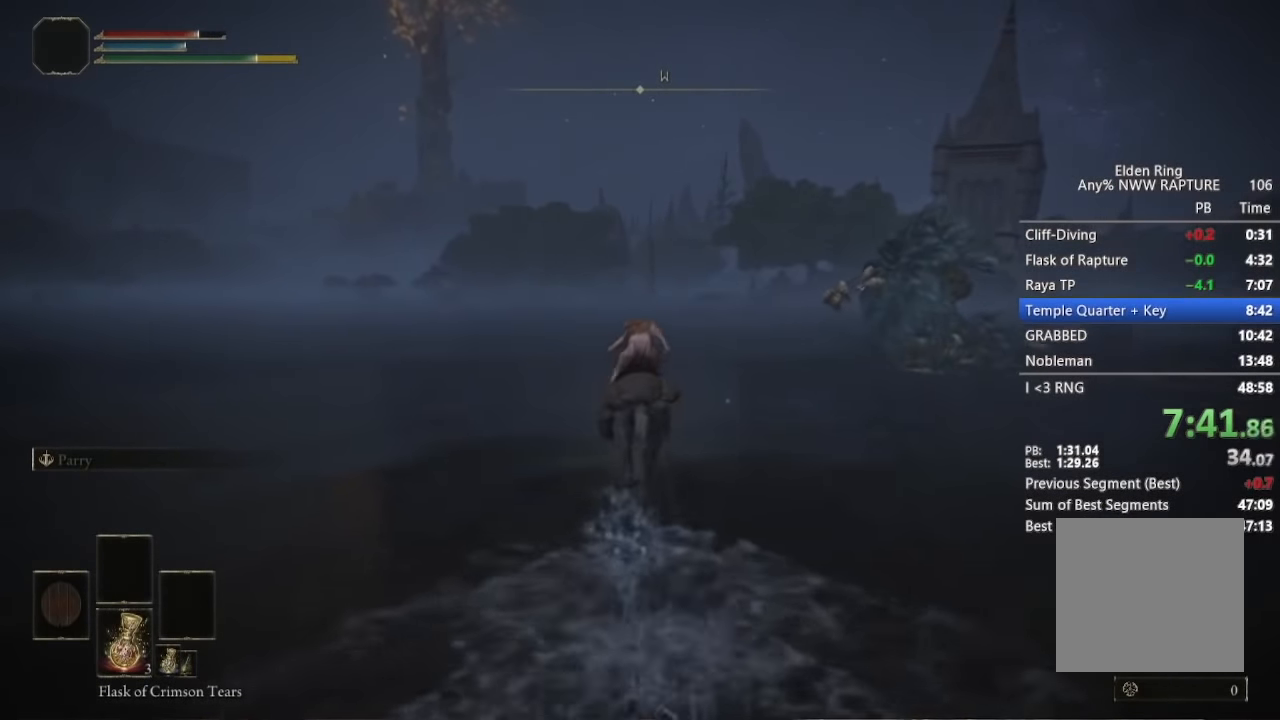
{"buttons": [], "left_stick": "center", "right_stick": "center", "events": [[50, "right_stick", "down"], [167, "right_stick", "center"]]}
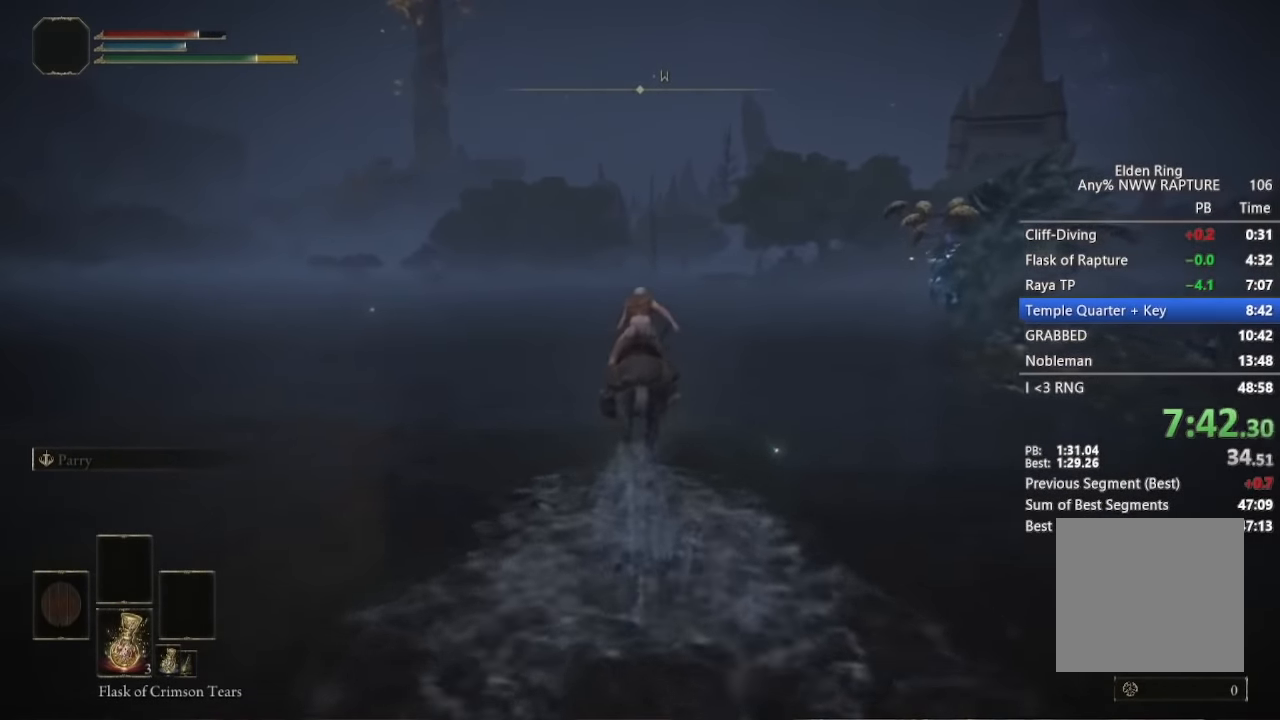
{"buttons": [], "left_stick": "center", "right_stick": "down", "events": [[367, "right_stick", "down"]]}
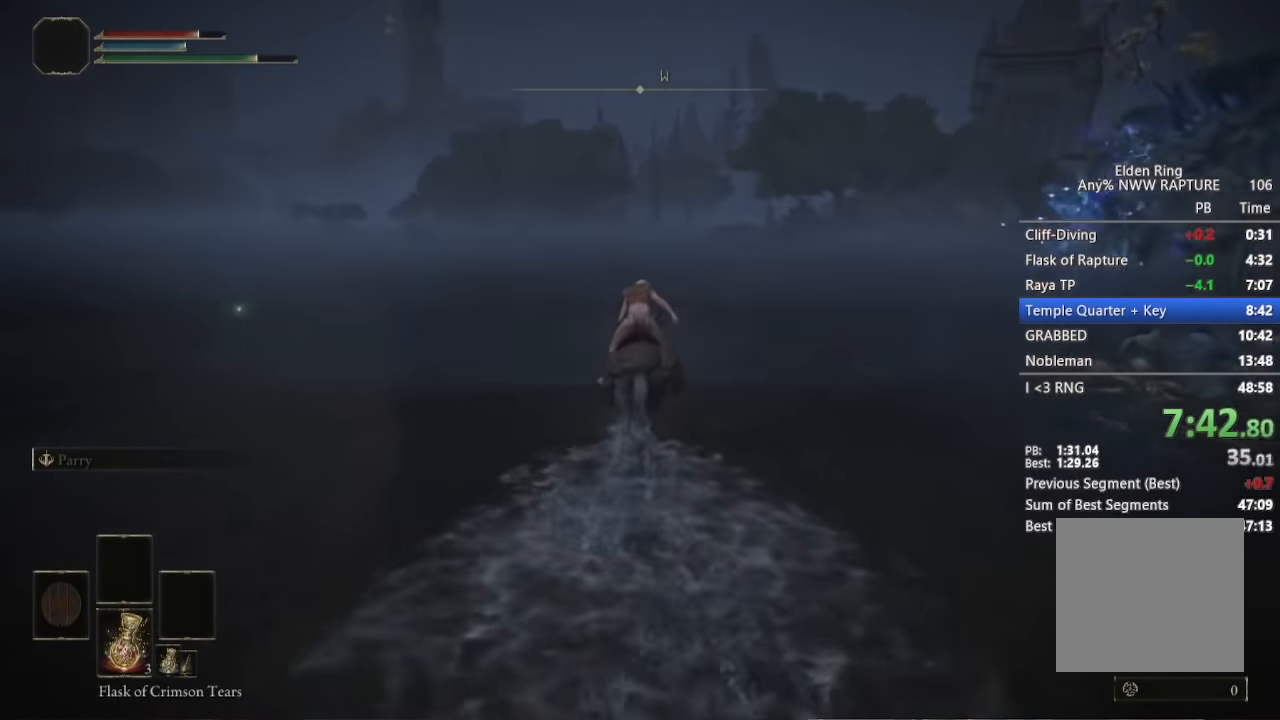
{"buttons": [], "left_stick": "center", "right_stick": "center", "events": [[67, "right_stick", "center"]]}
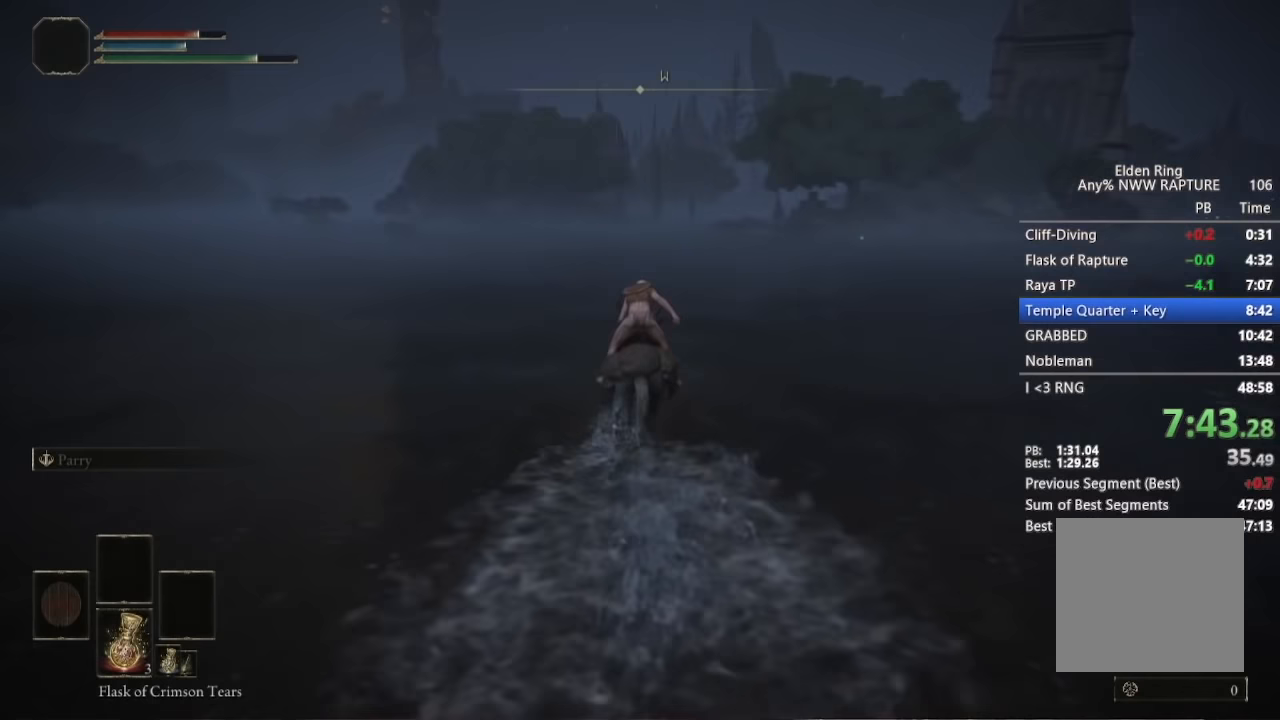
{"buttons": [], "left_stick": "center", "right_stick": "center", "events": [[100, "right_stick", "down"], [233, "right_stick", "center"]]}
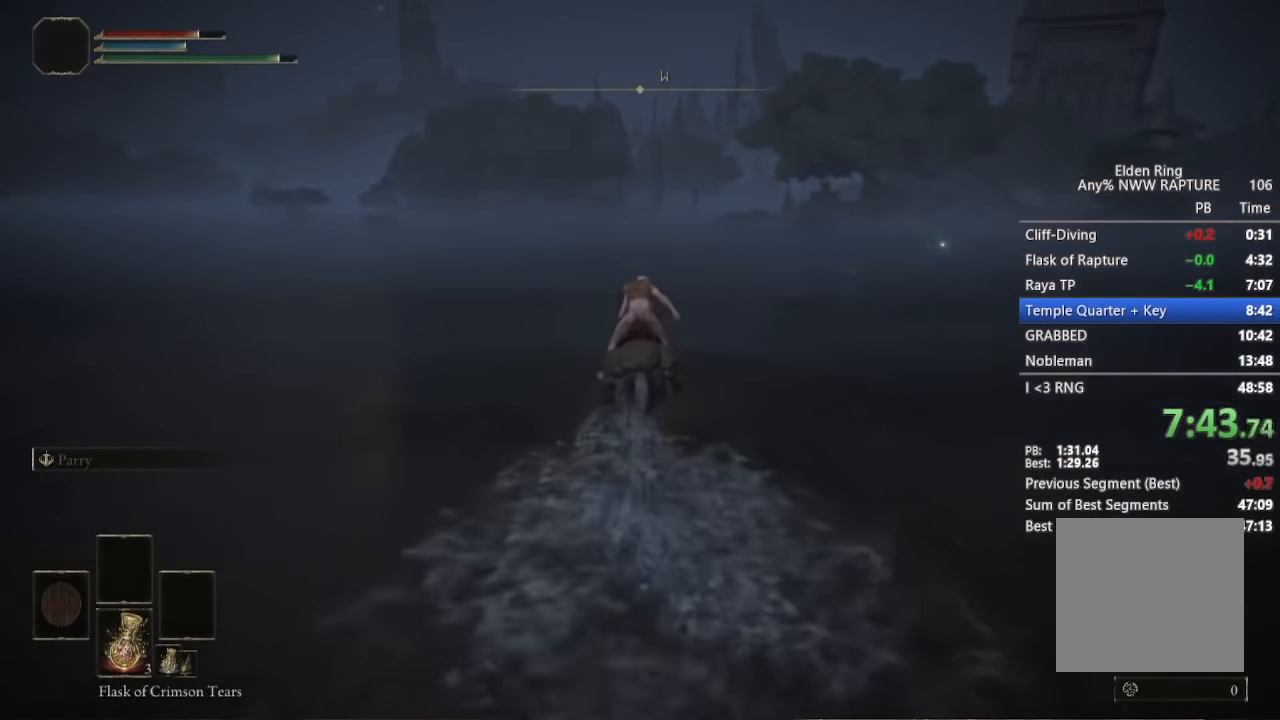
{"buttons": [], "left_stick": "center", "right_stick": "center", "events": [[200, "right_stick", "up-left"], [267, "right_stick", "center"]]}